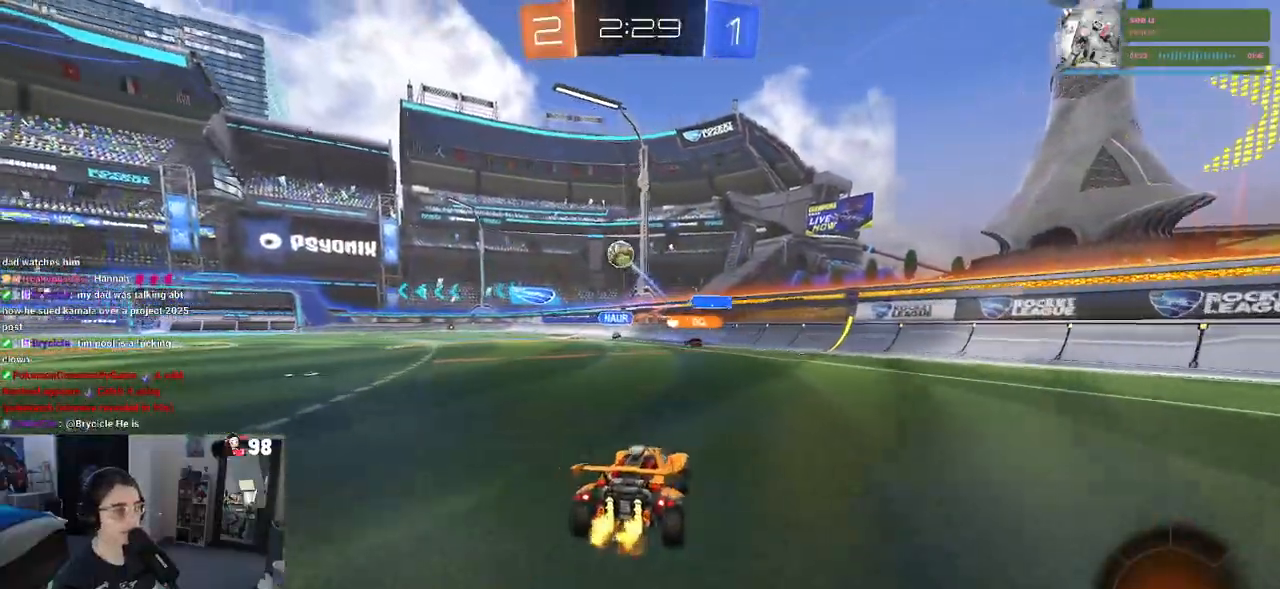
Gameplay with a controller (PlayStation layout); each line is a JSON object with the inputs held at the frame after it. "events" lists button and stick changes between this image and that frame as [ms after this image, input, new state], when the widget could be followed in between.
{"buttons": ["R2"], "left_stick": "right", "right_stick": "center", "events": [[83, "SQUARE", "down"], [217, "SQUARE", "up"]]}
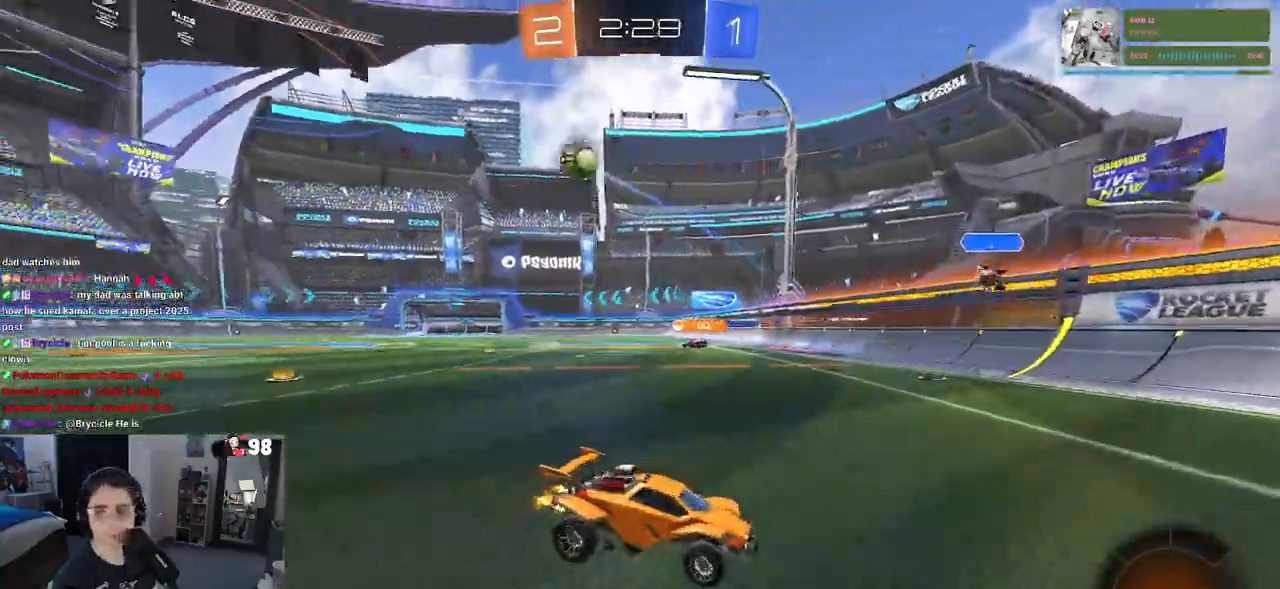
{"buttons": ["R2"], "left_stick": "right", "right_stick": "center", "events": [[133, "SQUARE", "down"], [250, "SQUARE", "up"]]}
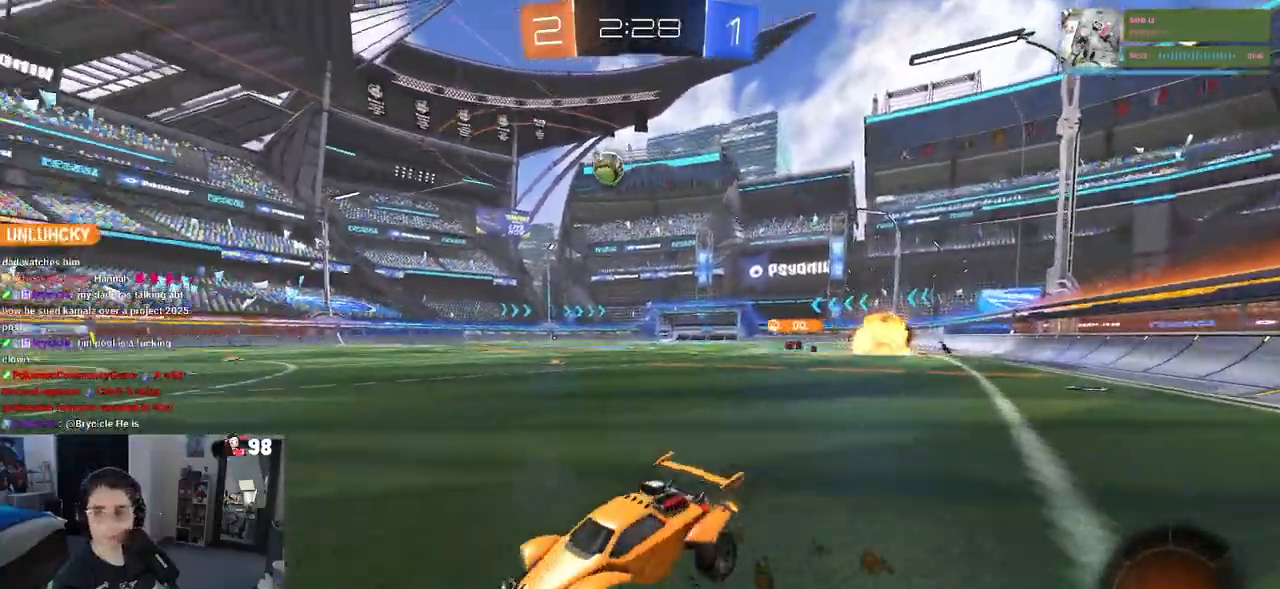
{"buttons": ["CROSS", "R2"], "left_stick": "up-right", "right_stick": "center", "events": [[433, "left_stick", "up-right"], [450, "CROSS", "down"]]}
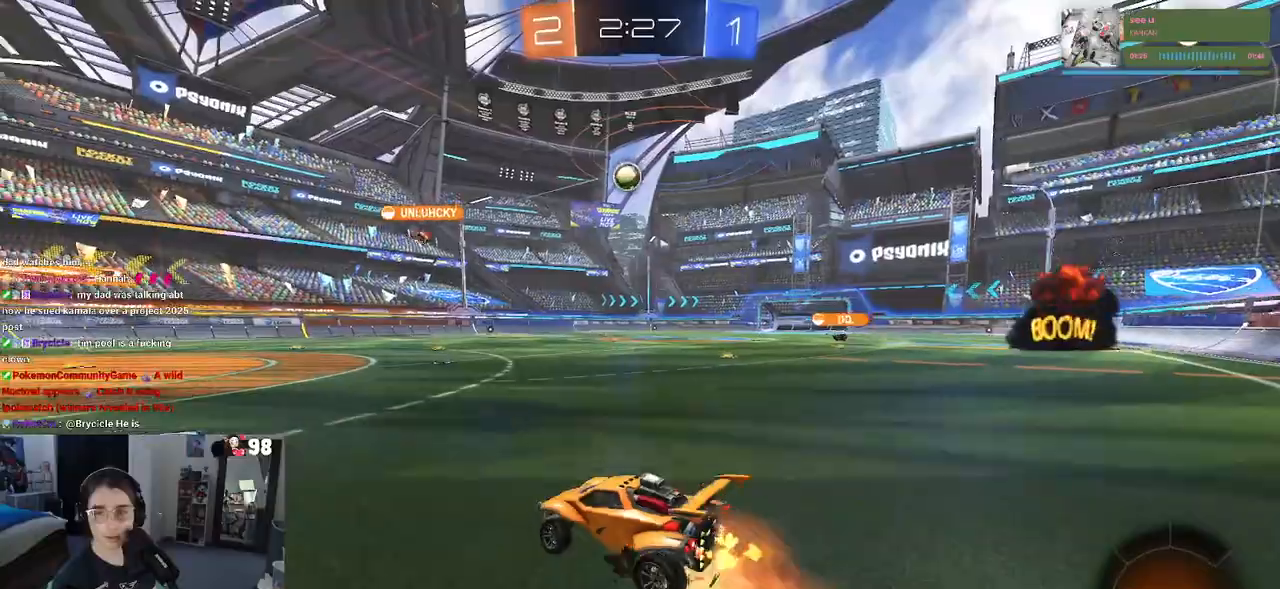
{"buttons": ["SQUARE", "R2"], "left_stick": "down-left", "right_stick": "center", "events": [[17, "left_stick", "up"], [33, "CROSS", "up"], [100, "CROSS", "down"], [150, "SQUARE", "down"], [183, "CROSS", "up"], [200, "left_stick", "down"], [417, "left_stick", "down-left"]]}
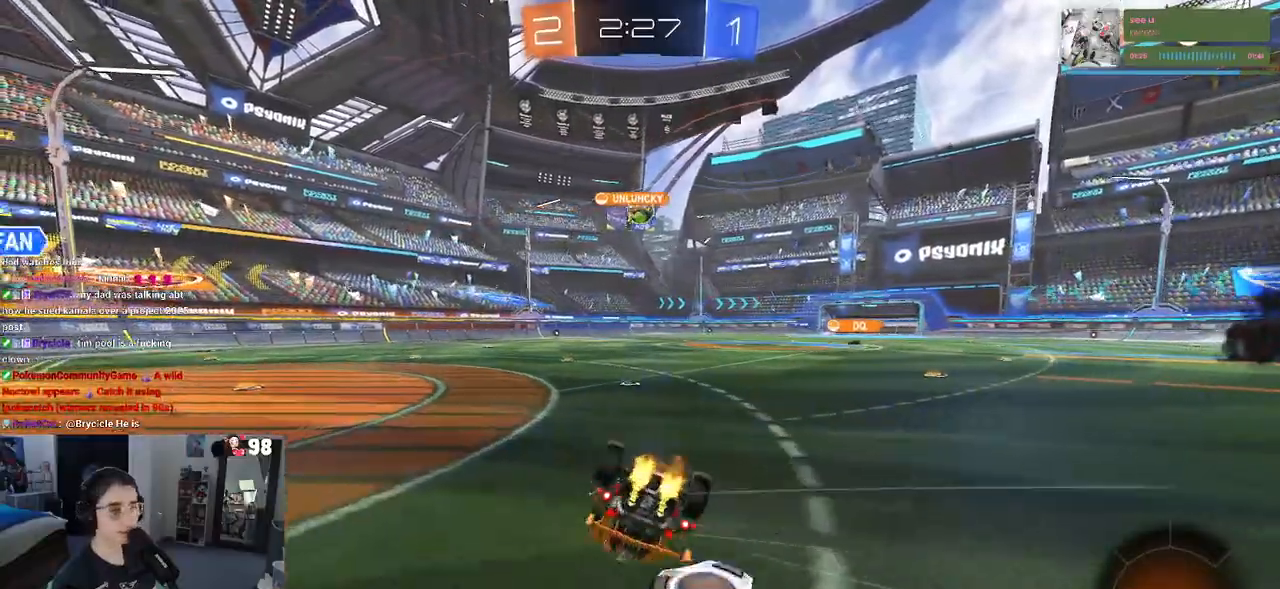
{"buttons": ["R2"], "left_stick": "center", "right_stick": "center", "events": [[400, "SQUARE", "up"], [450, "left_stick", "center"]]}
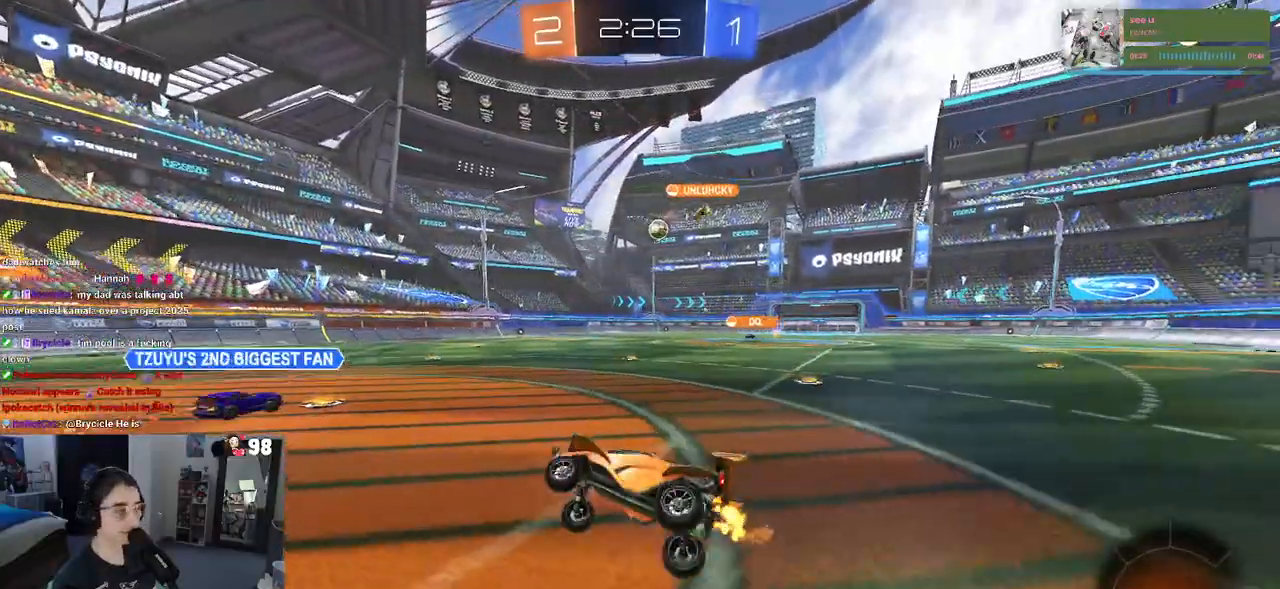
{"buttons": ["R2"], "left_stick": "right", "right_stick": "center", "events": [[67, "left_stick", "right"]]}
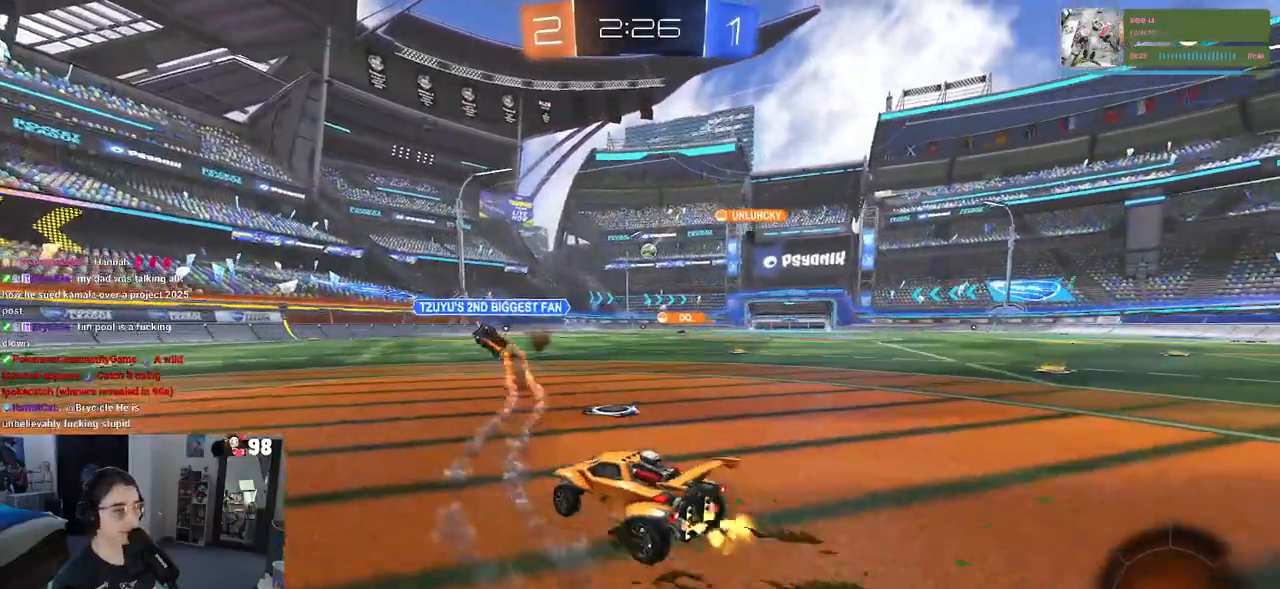
{"buttons": ["CROSS", "R2"], "left_stick": "up-left", "right_stick": "center", "events": [[350, "CROSS", "down"], [383, "left_stick", "up"], [433, "CROSS", "up"], [433, "left_stick", "up-left"], [500, "CROSS", "down"]]}
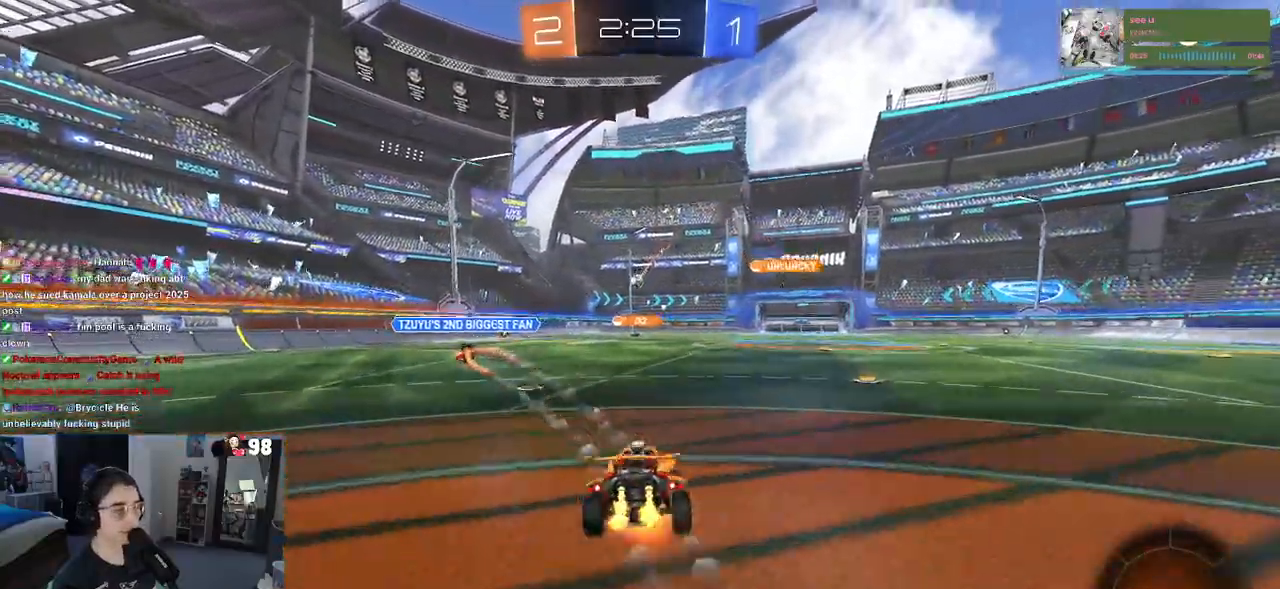
{"buttons": ["SQUARE", "R2"], "left_stick": "down-left", "right_stick": "center", "events": [[67, "SQUARE", "down"], [83, "left_stick", "down"], [100, "CROSS", "up"], [317, "left_stick", "down-left"]]}
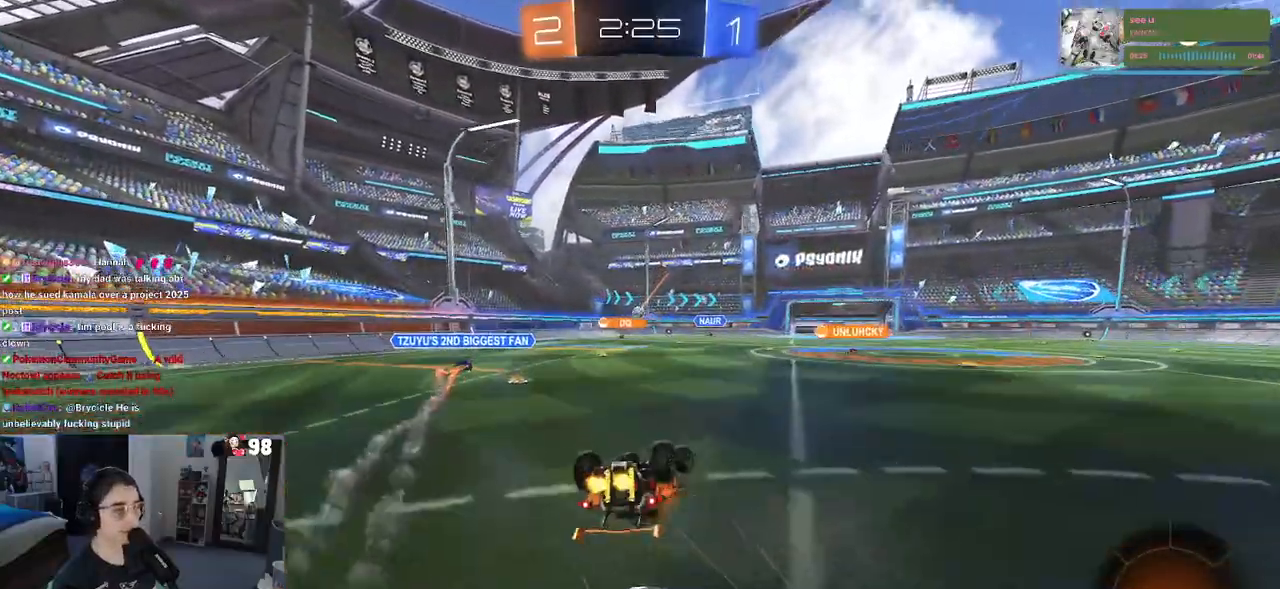
{"buttons": ["R2"], "left_stick": "center", "right_stick": "center", "events": [[333, "left_stick", "center"], [367, "SQUARE", "up"]]}
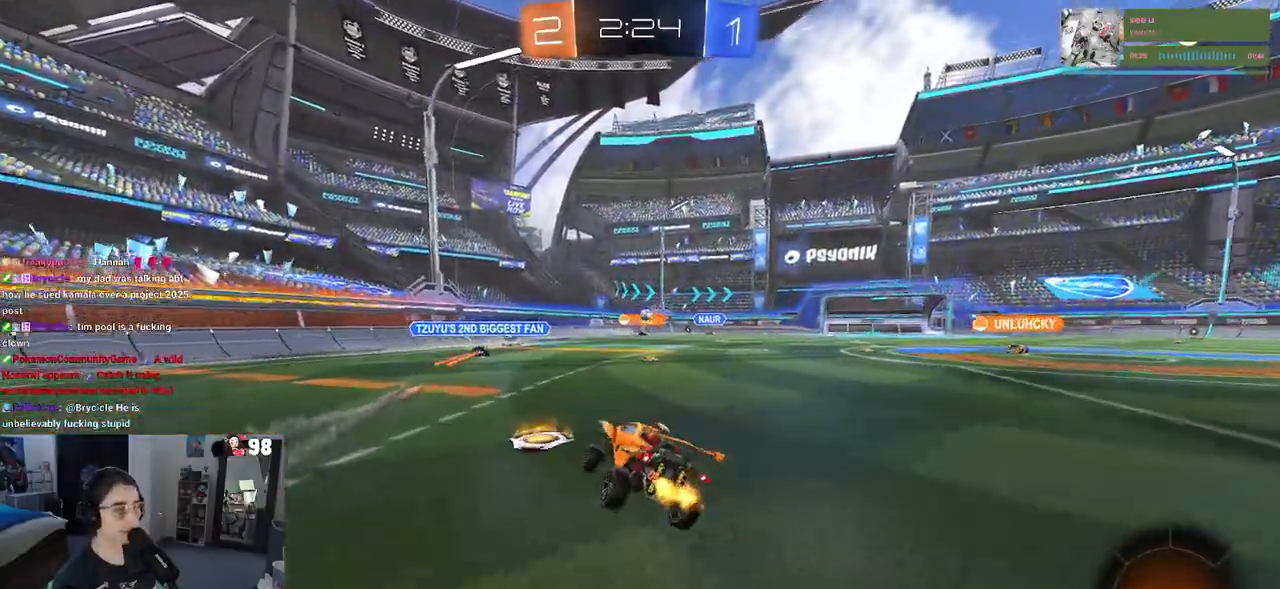
{"buttons": ["R2"], "left_stick": "left", "right_stick": "center", "events": [[83, "left_stick", "right"], [367, "left_stick", "center"], [500, "left_stick", "left"]]}
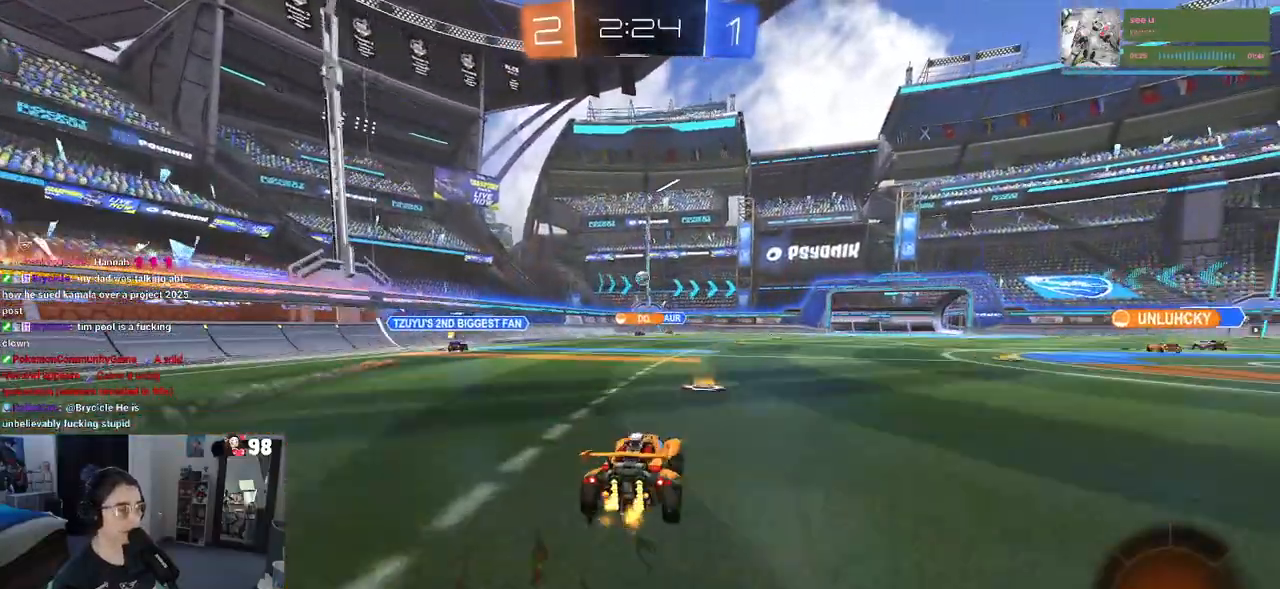
{"buttons": ["R2"], "left_stick": "left", "right_stick": "center", "events": []}
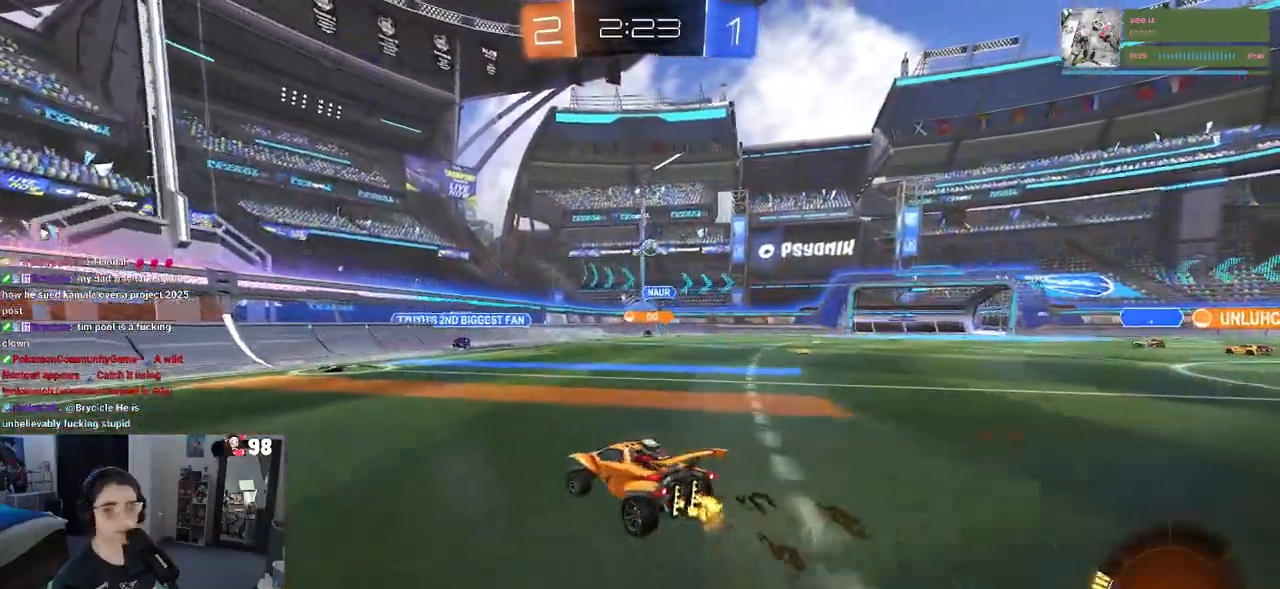
{"buttons": ["SQUARE", "R2"], "left_stick": "left", "right_stick": "center", "events": [[467, "SQUARE", "down"]]}
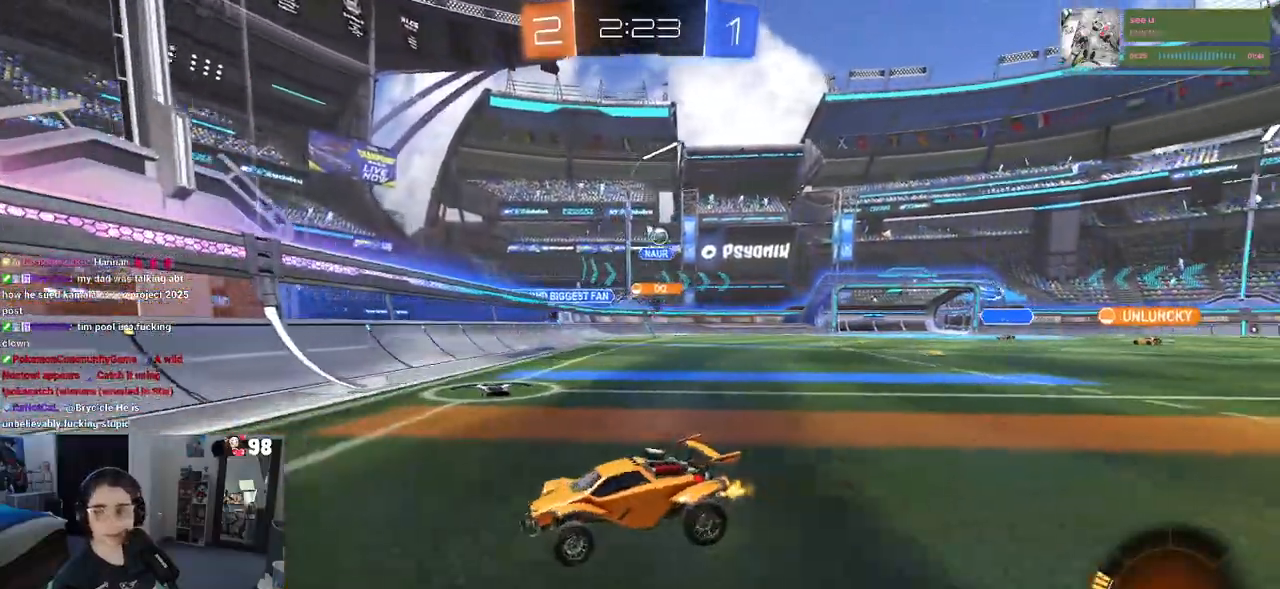
{"buttons": ["R2"], "left_stick": "left", "right_stick": "center", "events": [[67, "SQUARE", "up"], [400, "left_stick", "center"], [467, "left_stick", "left"]]}
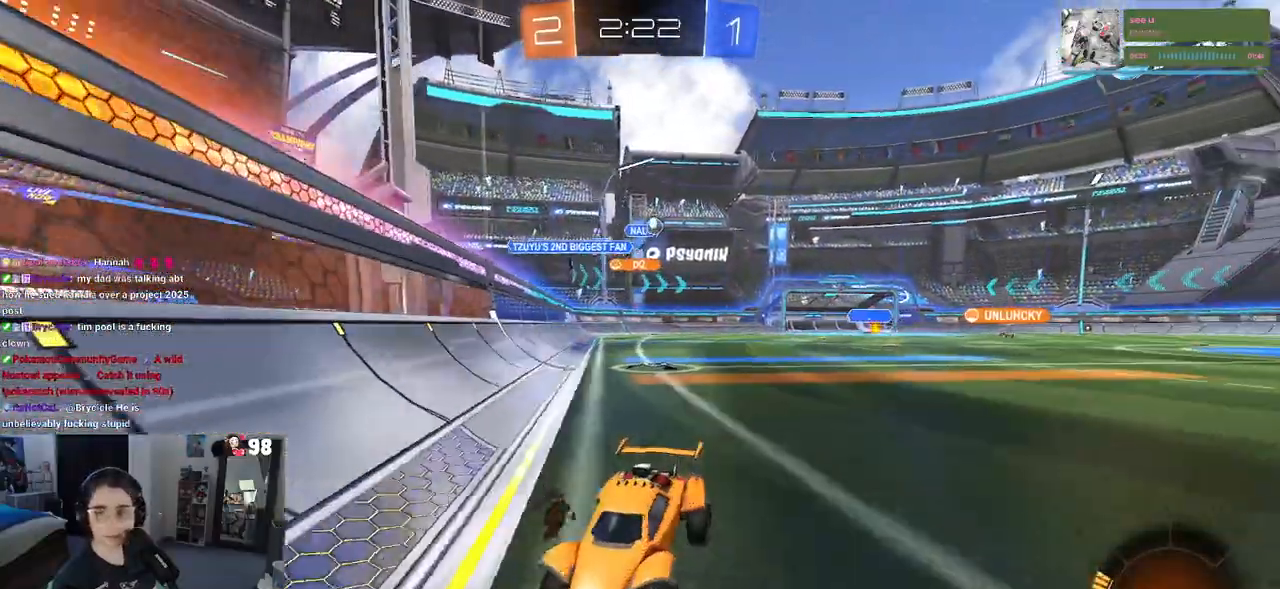
{"buttons": ["R2"], "left_stick": "left", "right_stick": "center", "events": [[150, "left_stick", "center"], [300, "left_stick", "left"]]}
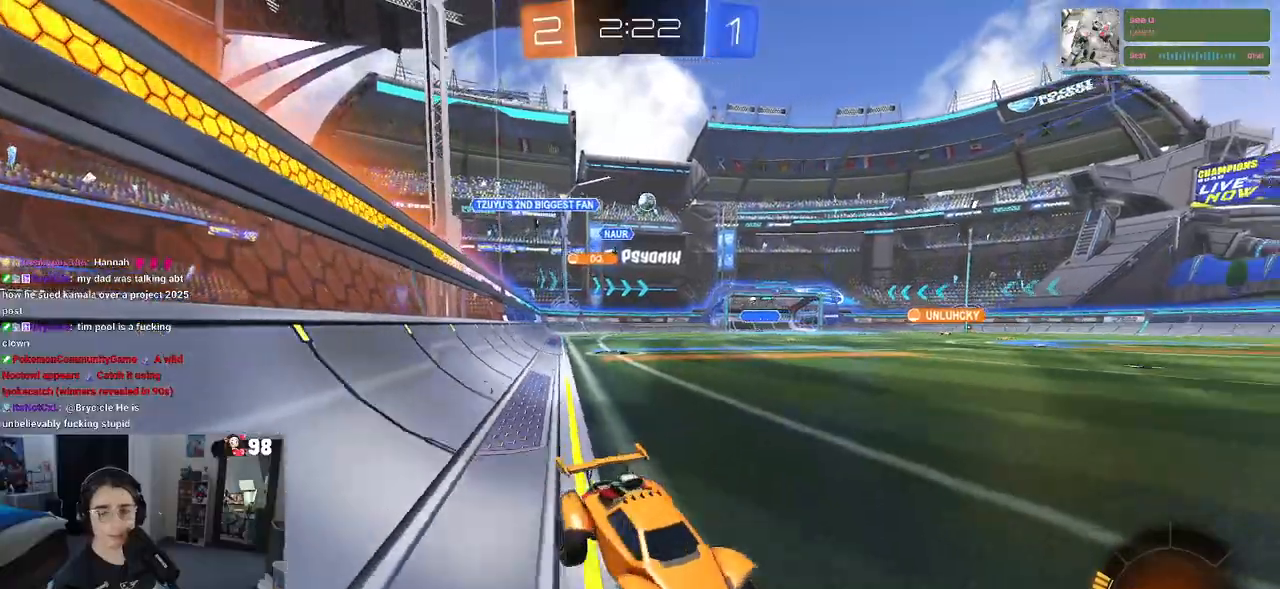
{"buttons": ["R2"], "left_stick": "center", "right_stick": "center", "events": [[33, "left_stick", "center"]]}
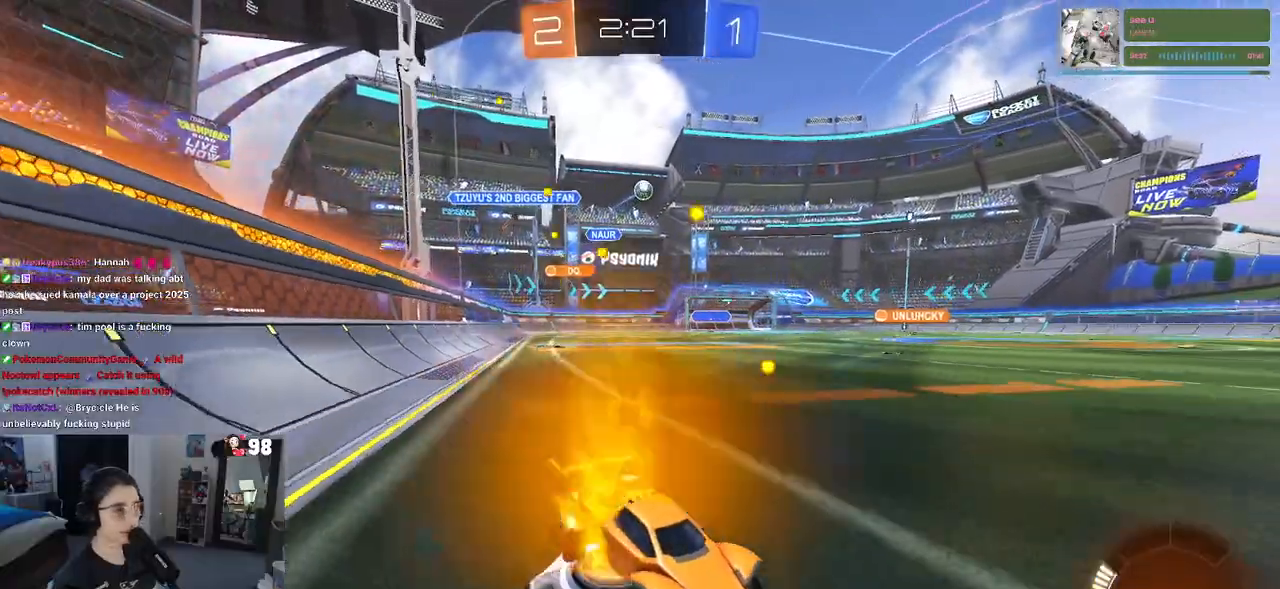
{"buttons": ["R2"], "left_stick": "center", "right_stick": "center", "events": [[233, "R1", "down"], [467, "R1", "up"]]}
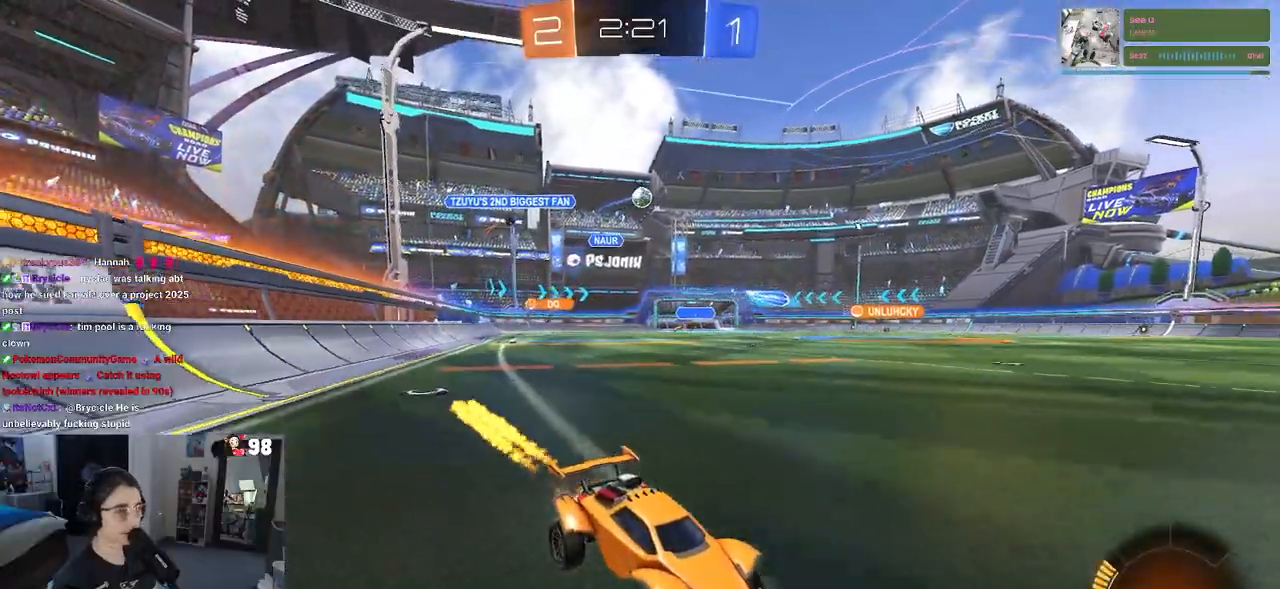
{"buttons": ["R2"], "left_stick": "left", "right_stick": "center", "events": [[67, "left_stick", "left"], [83, "SQUARE", "down"], [217, "SQUARE", "up"]]}
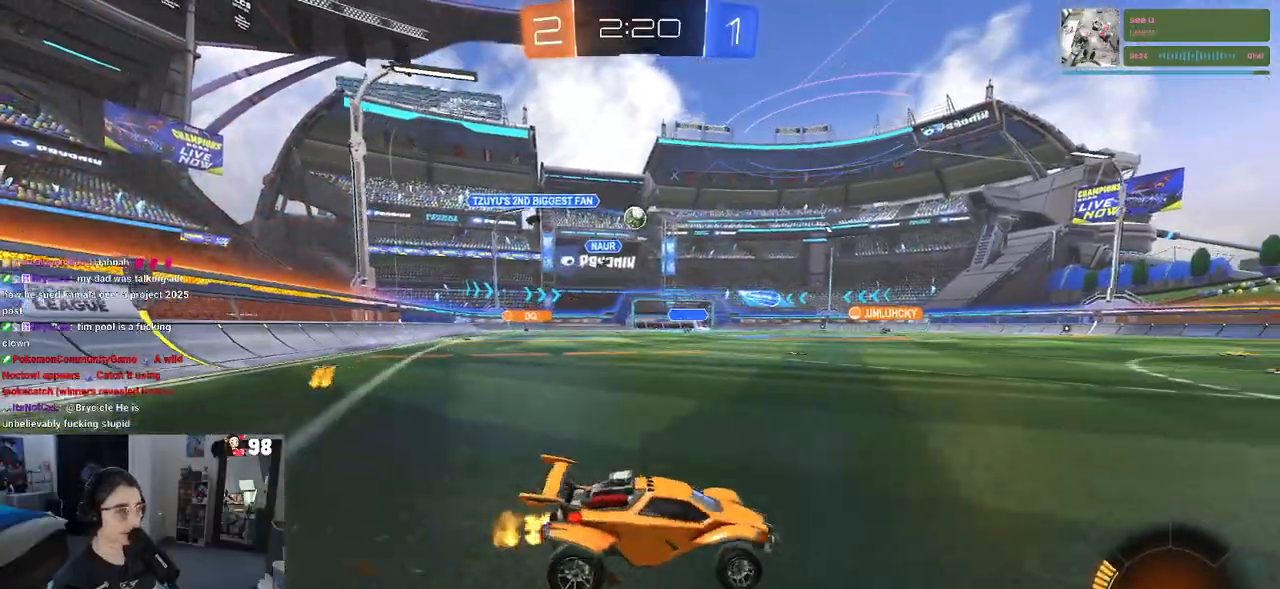
{"buttons": ["R1", "R2"], "left_stick": "center", "right_stick": "center", "events": [[33, "R1", "down"], [467, "left_stick", "center"]]}
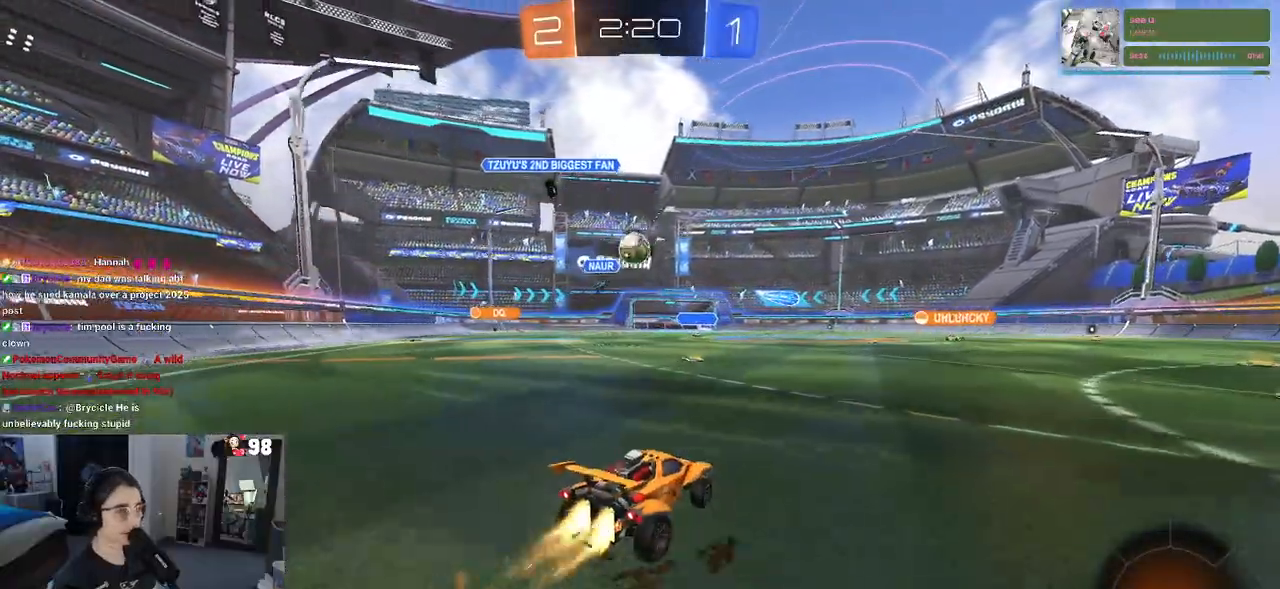
{"buttons": ["R1", "R2"], "left_stick": "up-left", "right_stick": "center", "events": [[83, "left_stick", "down-left"], [150, "CROSS", "down"], [233, "left_stick", "down"], [367, "left_stick", "center"], [383, "CROSS", "up"], [500, "left_stick", "up-left"]]}
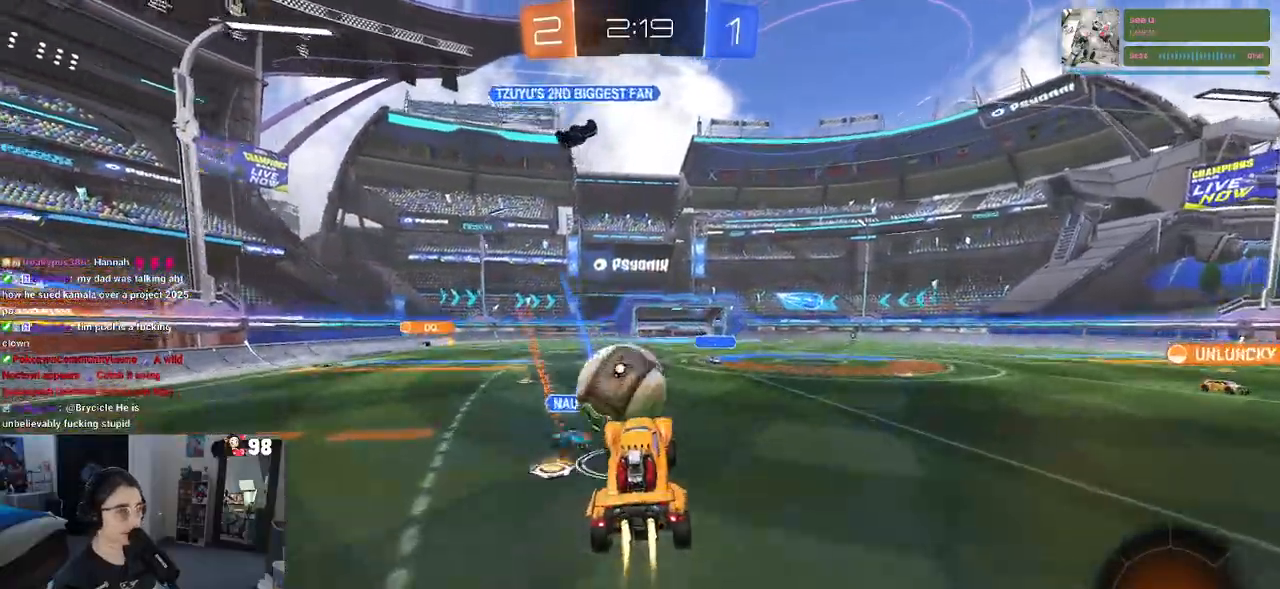
{"buttons": ["SQUARE", "R2"], "left_stick": "down-left", "right_stick": "center", "events": [[17, "CROSS", "down"], [67, "SQUARE", "down"], [150, "CROSS", "up"], [167, "left_stick", "down-left"], [333, "R1", "up"]]}
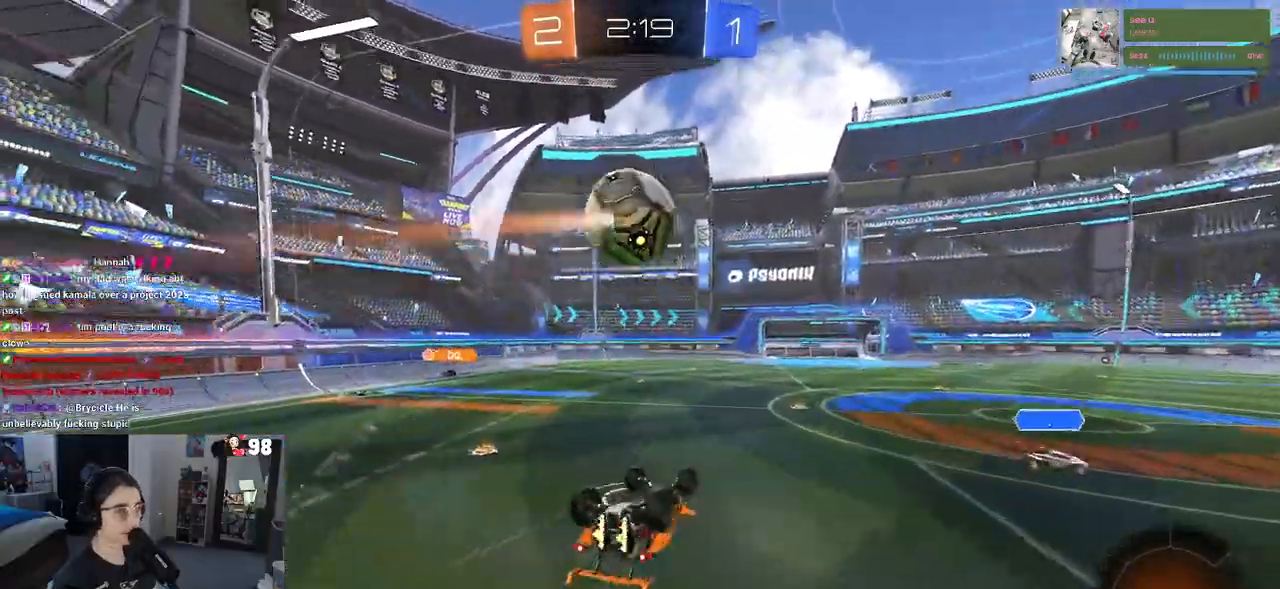
{"buttons": ["R2"], "left_stick": "down-right", "right_stick": "center", "events": [[400, "SQUARE", "up"], [500, "left_stick", "down-right"]]}
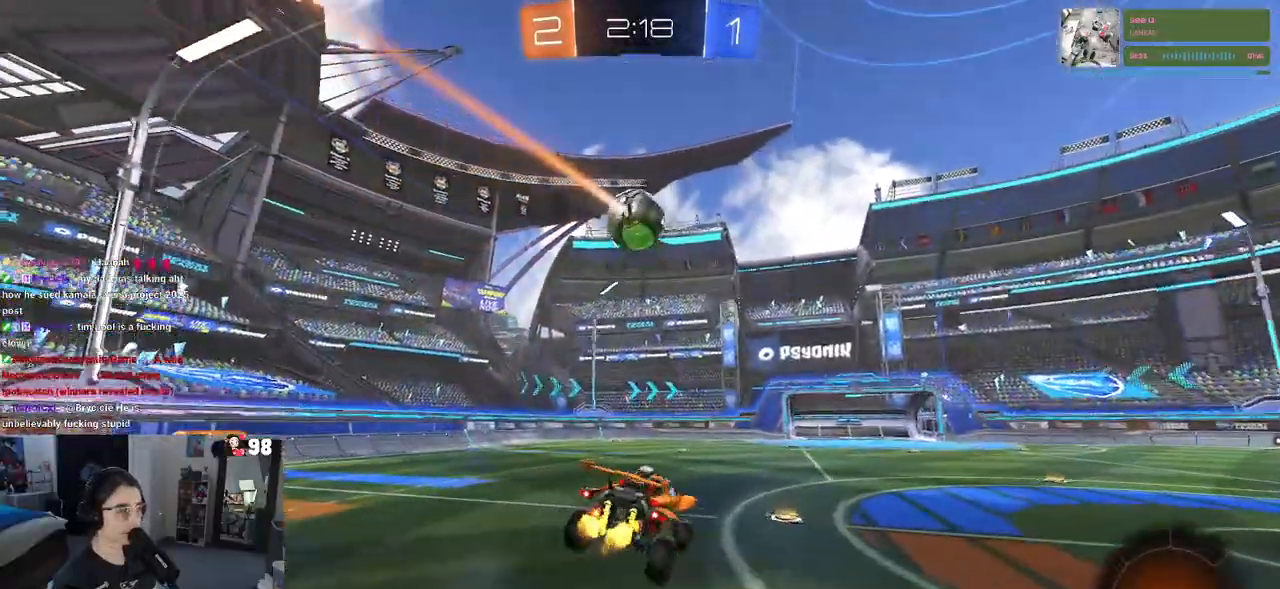
{"buttons": ["R2"], "left_stick": "center", "right_stick": "center", "events": [[100, "left_stick", "center"], [233, "R1", "down"], [317, "left_stick", "left"], [467, "left_stick", "center"], [500, "R1", "up"]]}
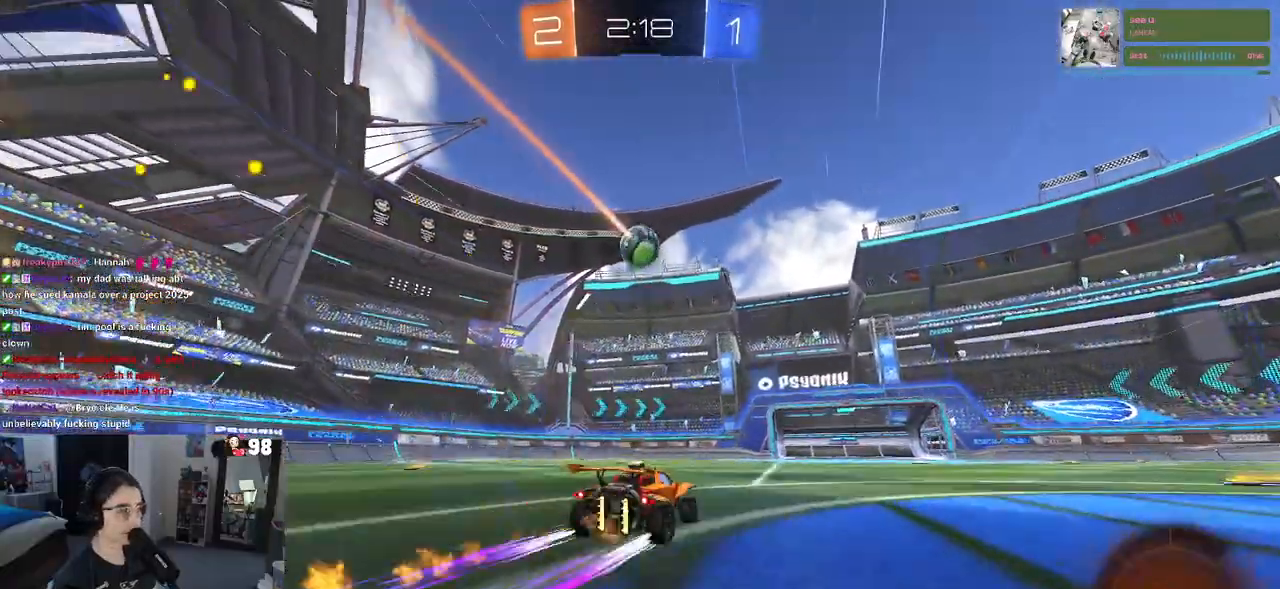
{"buttons": ["R2"], "left_stick": "center", "right_stick": "center", "events": [[183, "left_stick", "left"], [267, "left_stick", "center"], [367, "left_stick", "right"], [417, "left_stick", "center"]]}
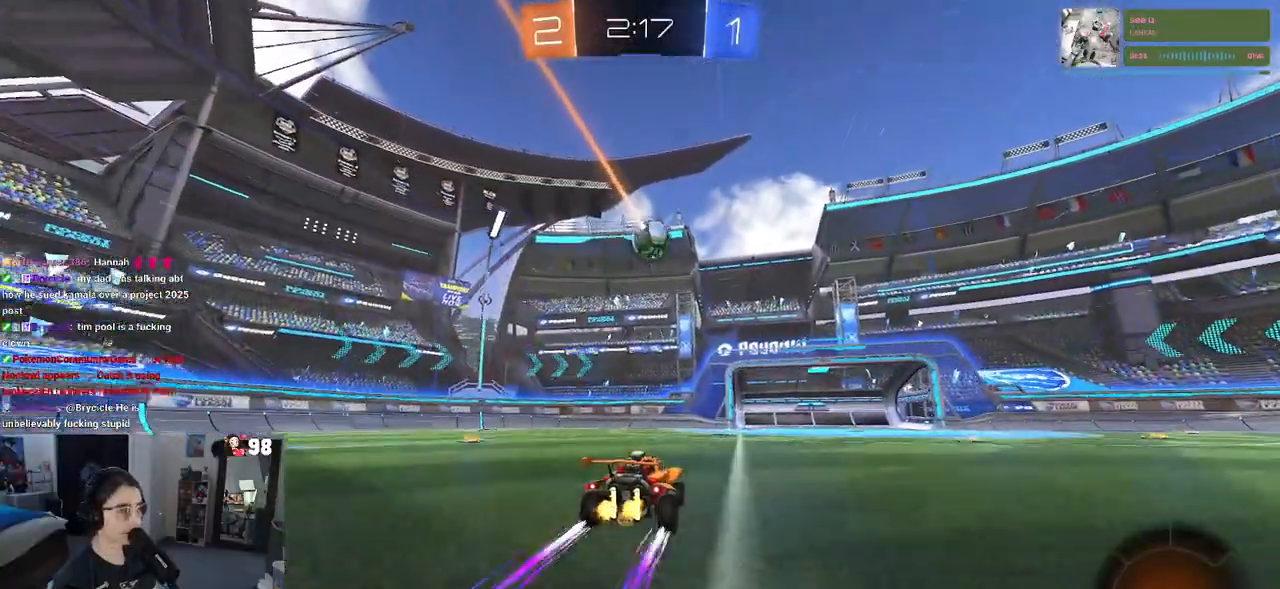
{"buttons": ["CROSS", "R2"], "left_stick": "down", "right_stick": "center", "events": [[400, "left_stick", "down"], [417, "CROSS", "down"]]}
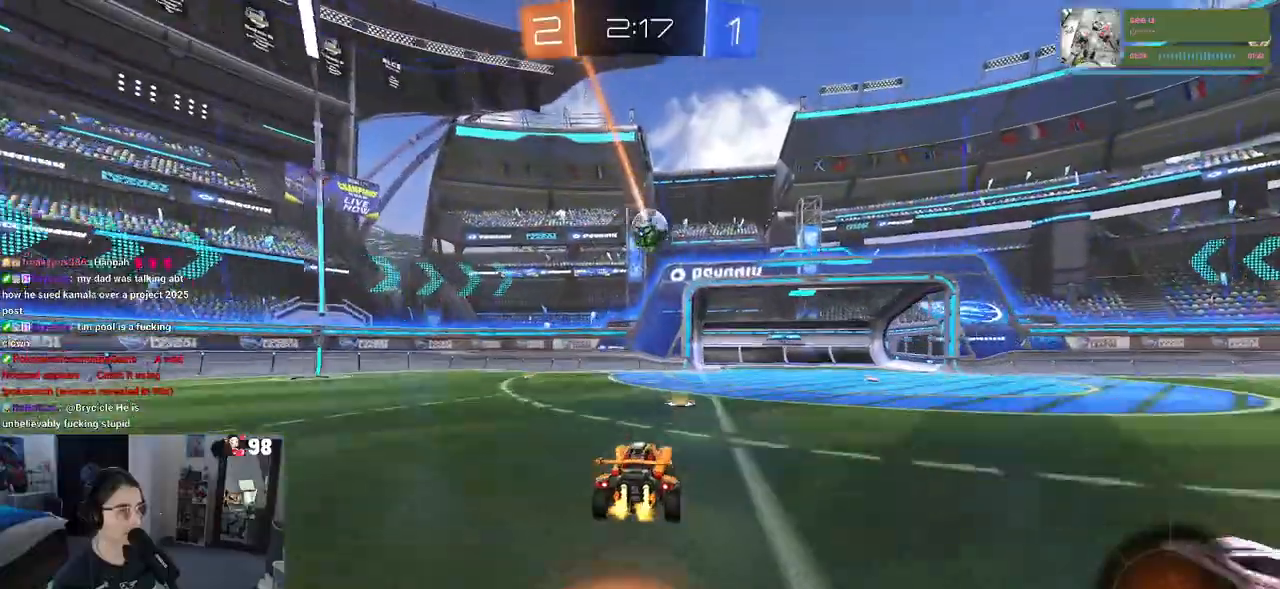
{"buttons": [], "left_stick": "up", "right_stick": "center", "events": [[100, "CROSS", "up"], [100, "left_stick", "center"], [333, "R2", "up"], [433, "left_stick", "up"]]}
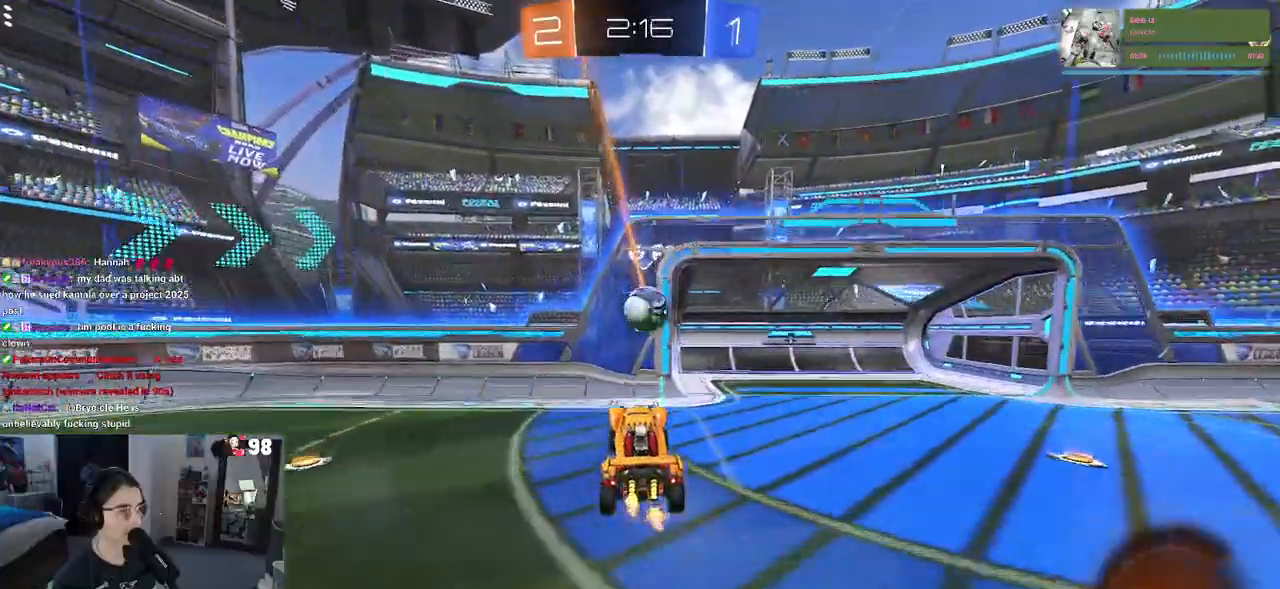
{"buttons": [], "left_stick": "center", "right_stick": "center", "events": [[50, "left_stick", "center"], [117, "left_stick", "up"], [250, "CROSS", "down"], [317, "CROSS", "up"], [383, "left_stick", "center"]]}
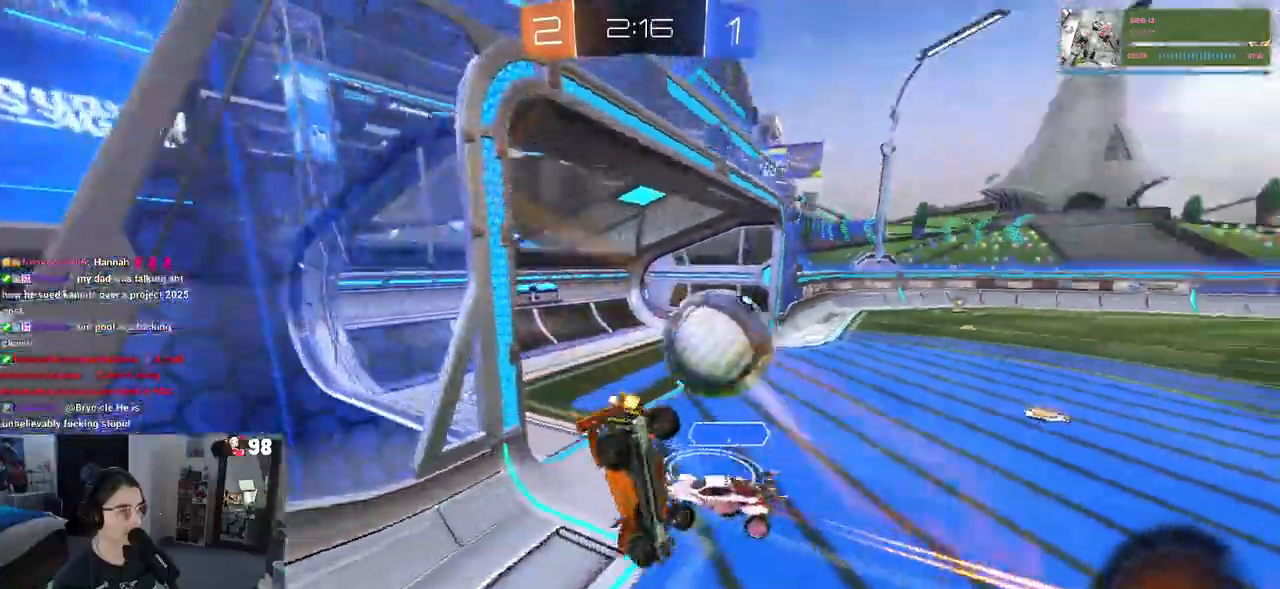
{"buttons": [], "left_stick": "center", "right_stick": "center", "events": [[67, "left_stick", "down"], [133, "left_stick", "down-right"], [317, "left_stick", "center"]]}